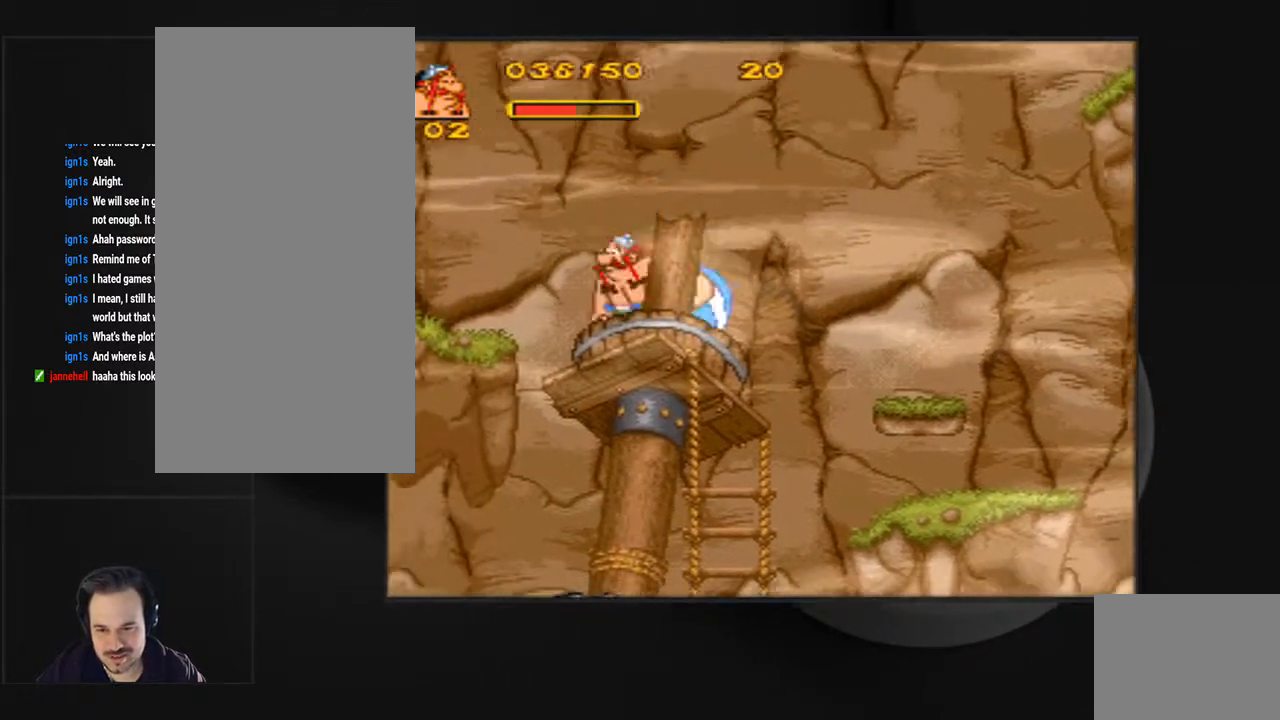
Gameplay with a controller (PlayStation layout); each line is a JSON object with the inputs held at the frame after it (dt_ms = milliseconds from this image to that frame). "events" lists button and stick changes between this image and that frame as [ms after this image, input, new state], when the widget could be followed in between. Not read: L3 R3 left_stick right_stick.
{"dt_ms": 500, "buttons": ["CROSS", "SQUARE", "DPAD_LEFT"], "events": [[133, "DPAD_LEFT", "down"], [300, "SQUARE", "down"], [333, "CROSS", "down"]]}
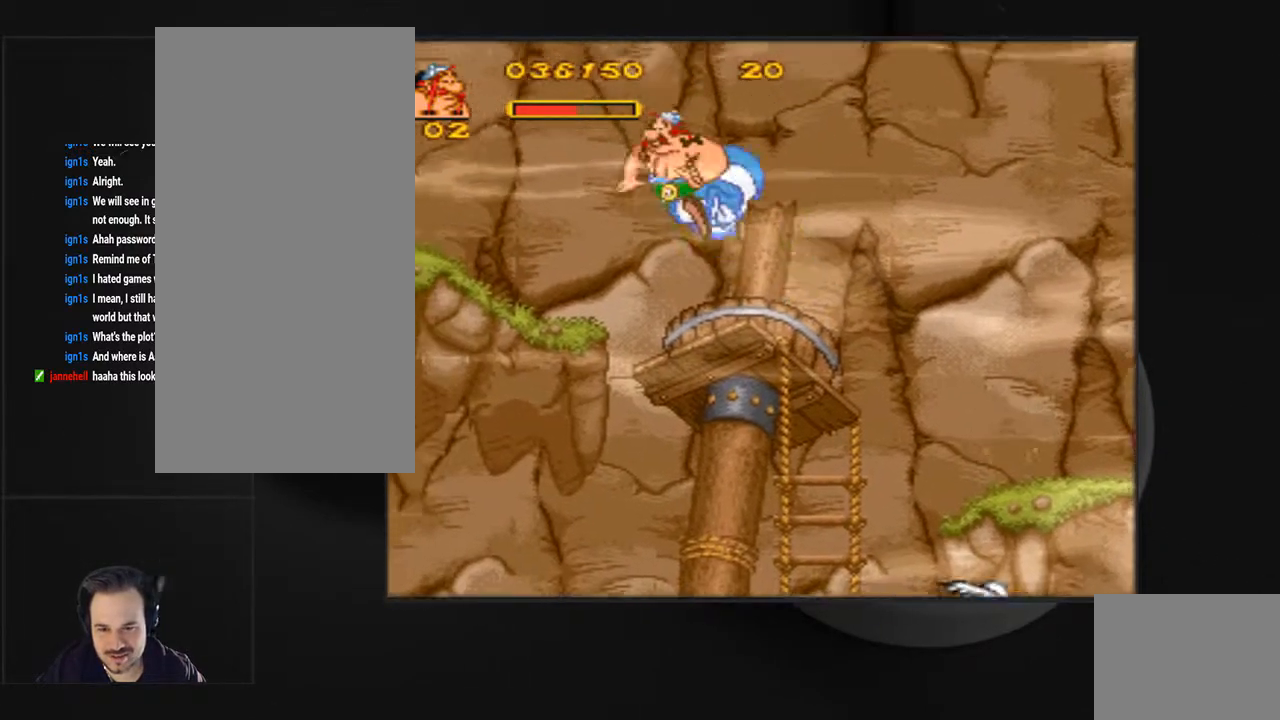
{"dt_ms": 500, "buttons": ["DPAD_LEFT"], "events": [[300, "CROSS", "up"], [333, "SQUARE", "up"]]}
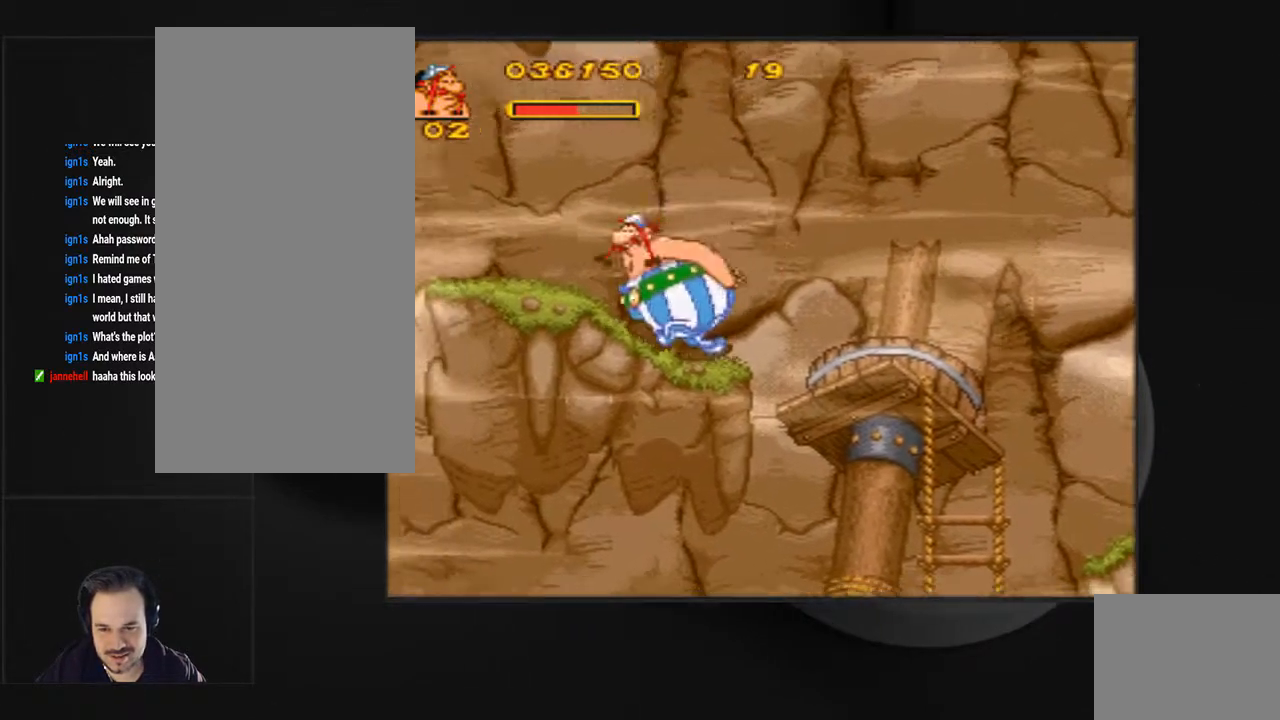
{"dt_ms": 500, "buttons": ["DPAD_LEFT"], "events": []}
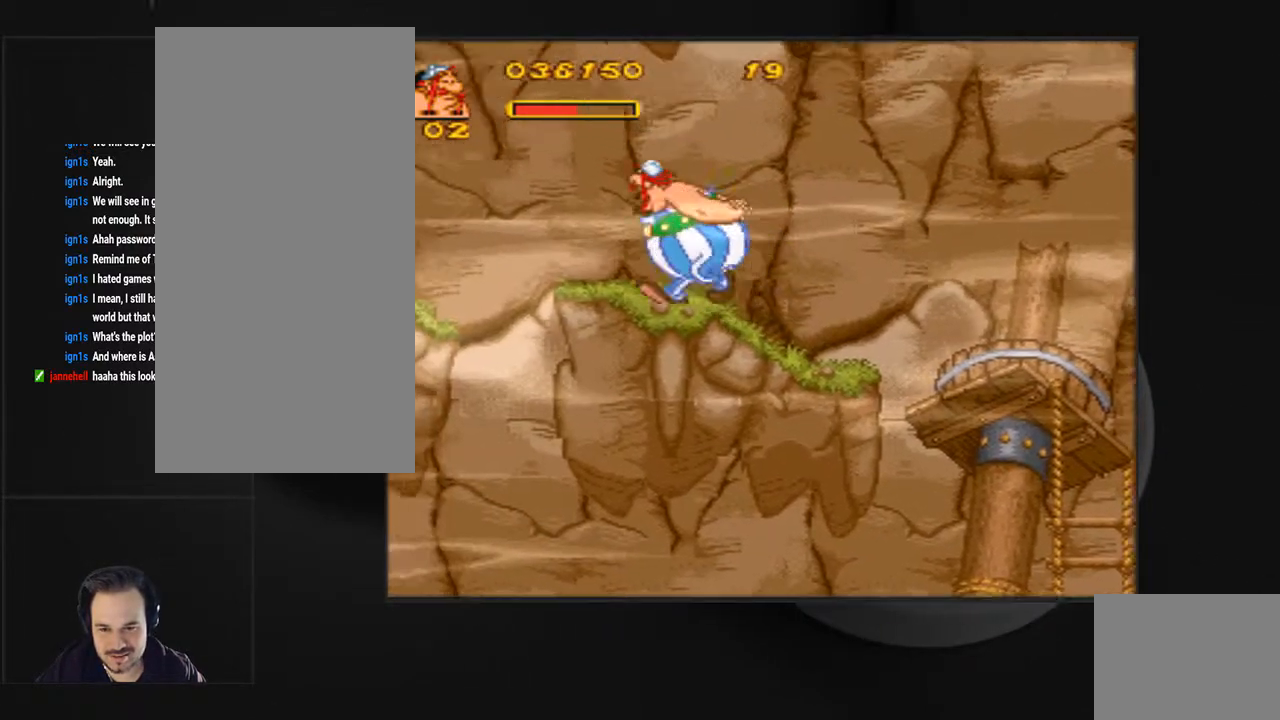
{"dt_ms": 500, "buttons": ["CROSS", "SQUARE", "DPAD_LEFT"], "events": [[300, "SQUARE", "down"], [333, "CROSS", "down"]]}
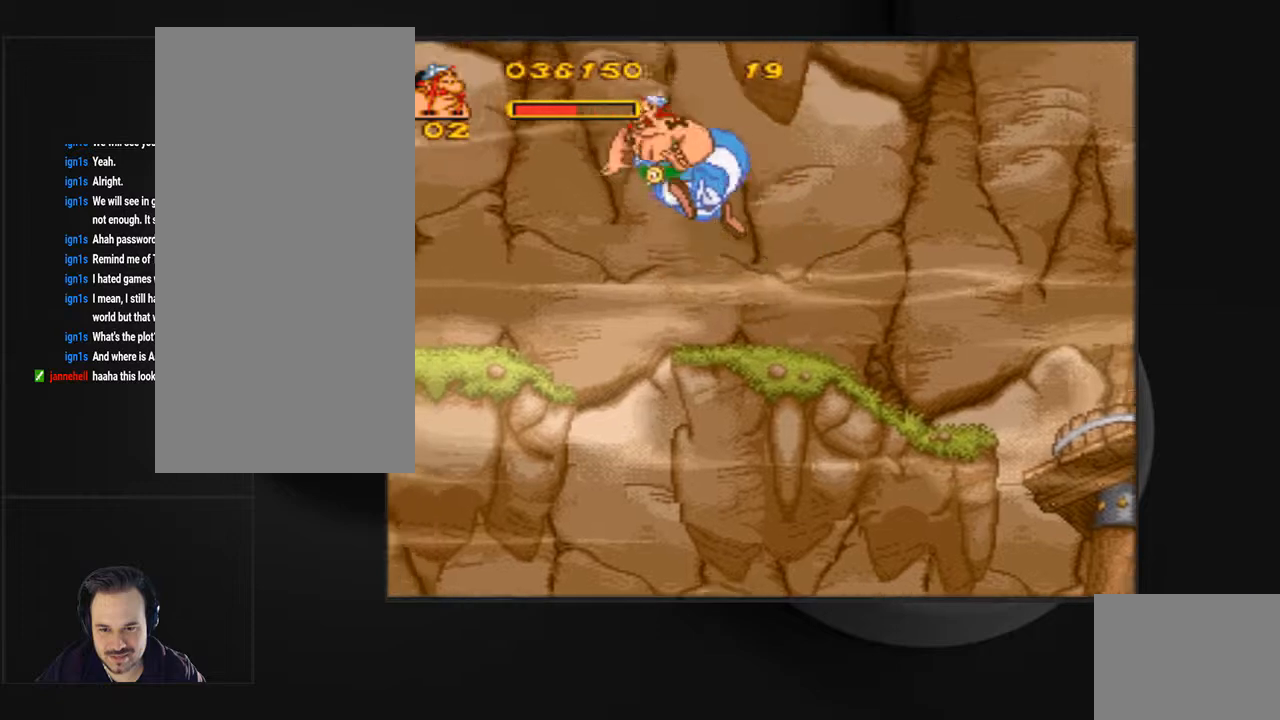
{"dt_ms": 1000, "buttons": ["DPAD_LEFT"]}
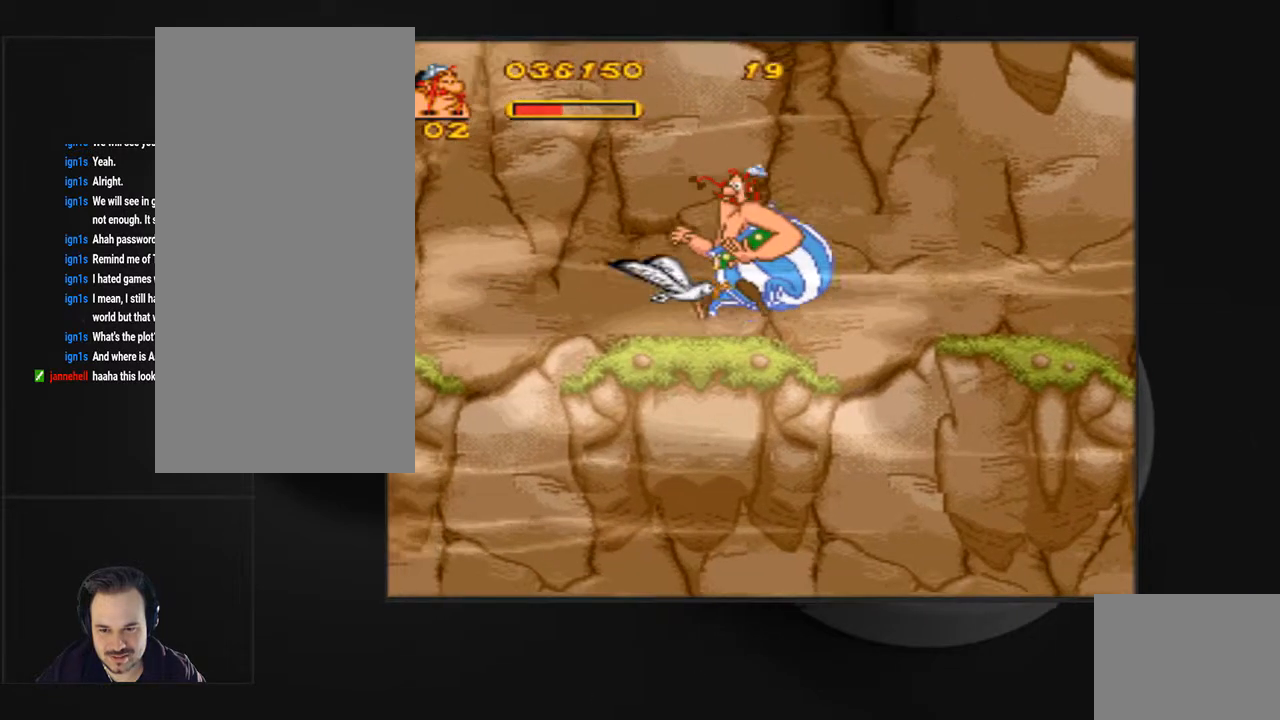
{"dt_ms": 500, "buttons": ["CIRCLE"], "events": [[67, "DPAD_LEFT", "up"], [200, "DPAD_LEFT", "down"], [367, "CIRCLE", "down"], [467, "DPAD_LEFT", "up"]]}
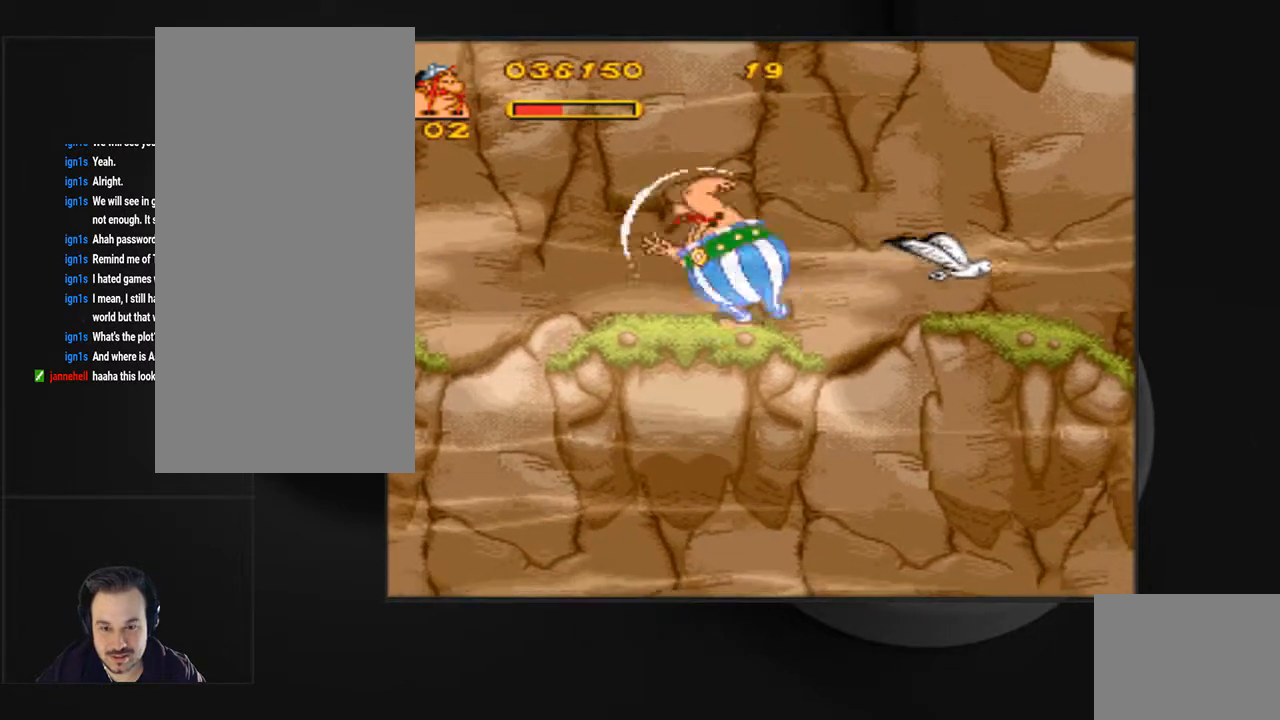
{"dt_ms": 500, "buttons": [], "events": [[100, "CIRCLE", "up"]]}
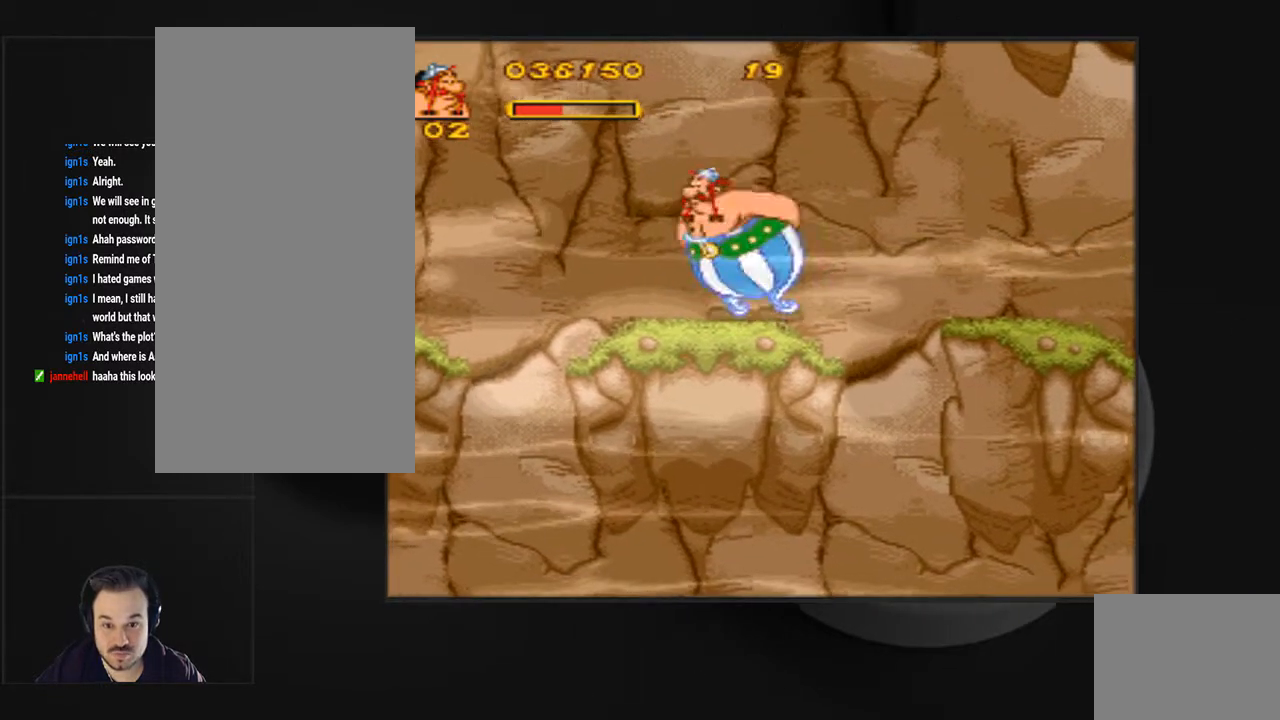
{"dt_ms": 500, "buttons": [], "events": []}
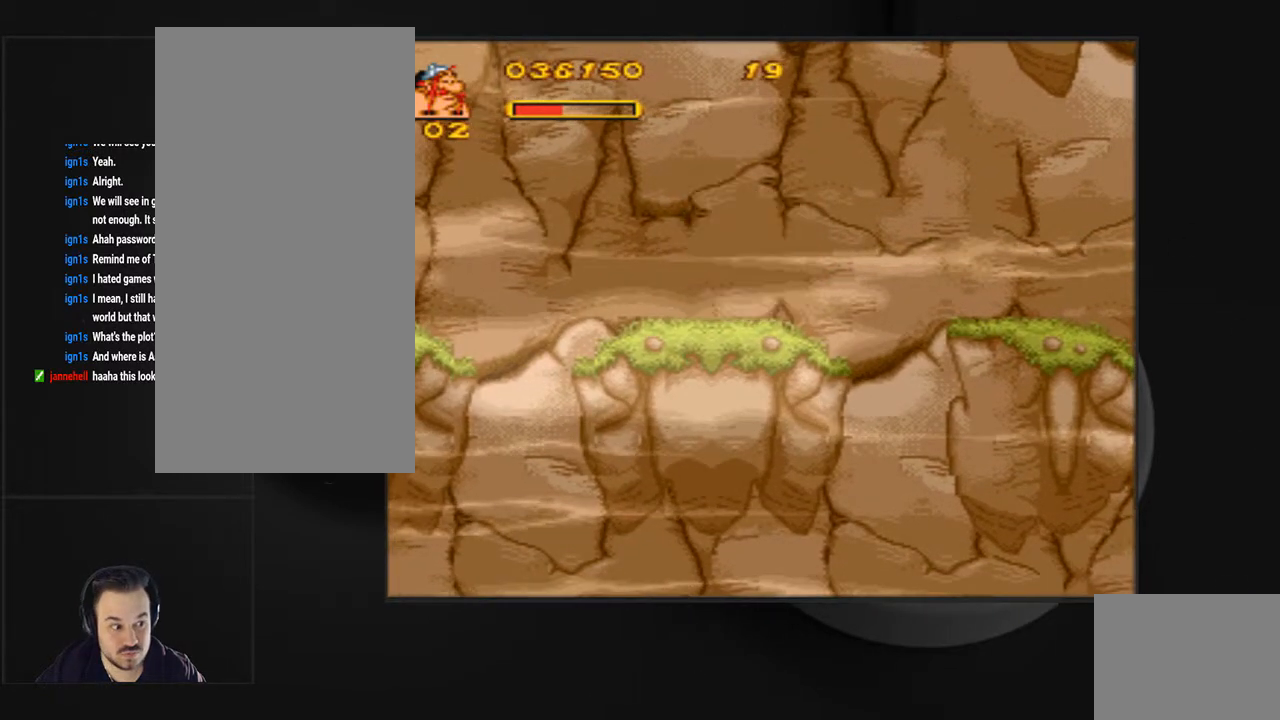
{"dt_ms": 500, "buttons": ["DPAD_LEFT"], "events": [[333, "DPAD_LEFT", "down"]]}
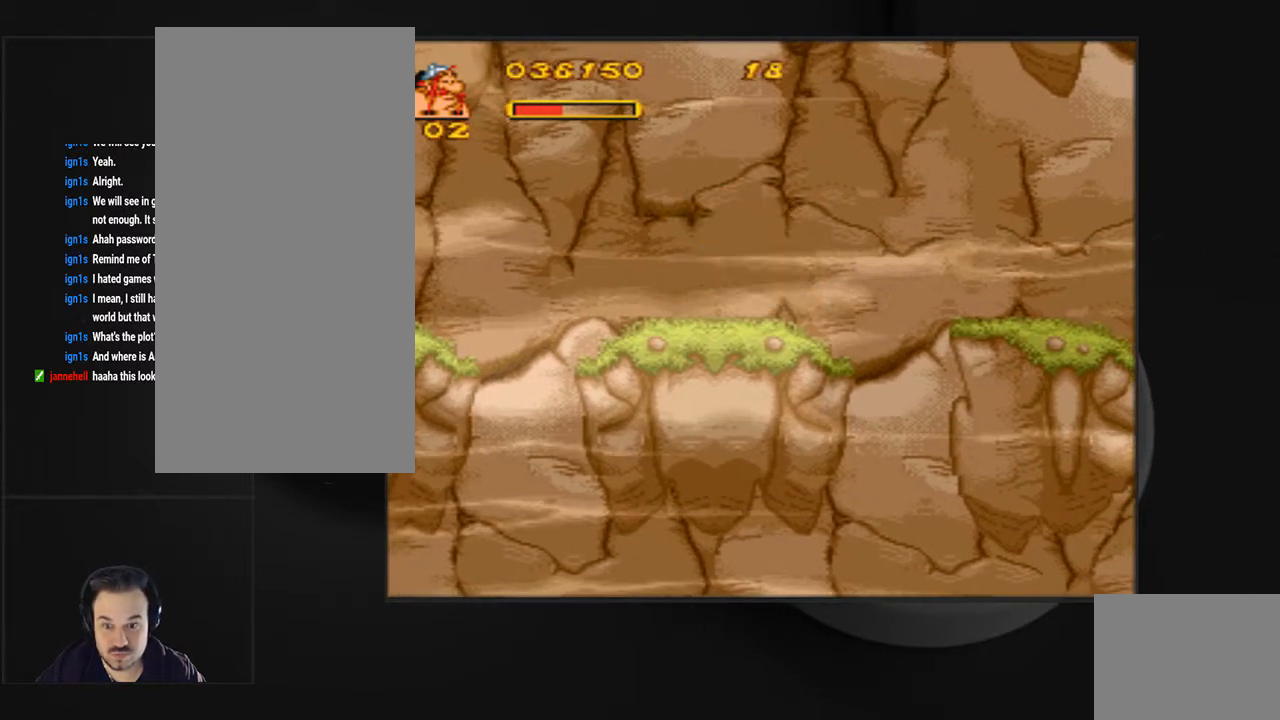
{"dt_ms": 500, "buttons": ["SQUARE", "DPAD_LEFT"], "events": [[500, "SQUARE", "down"]]}
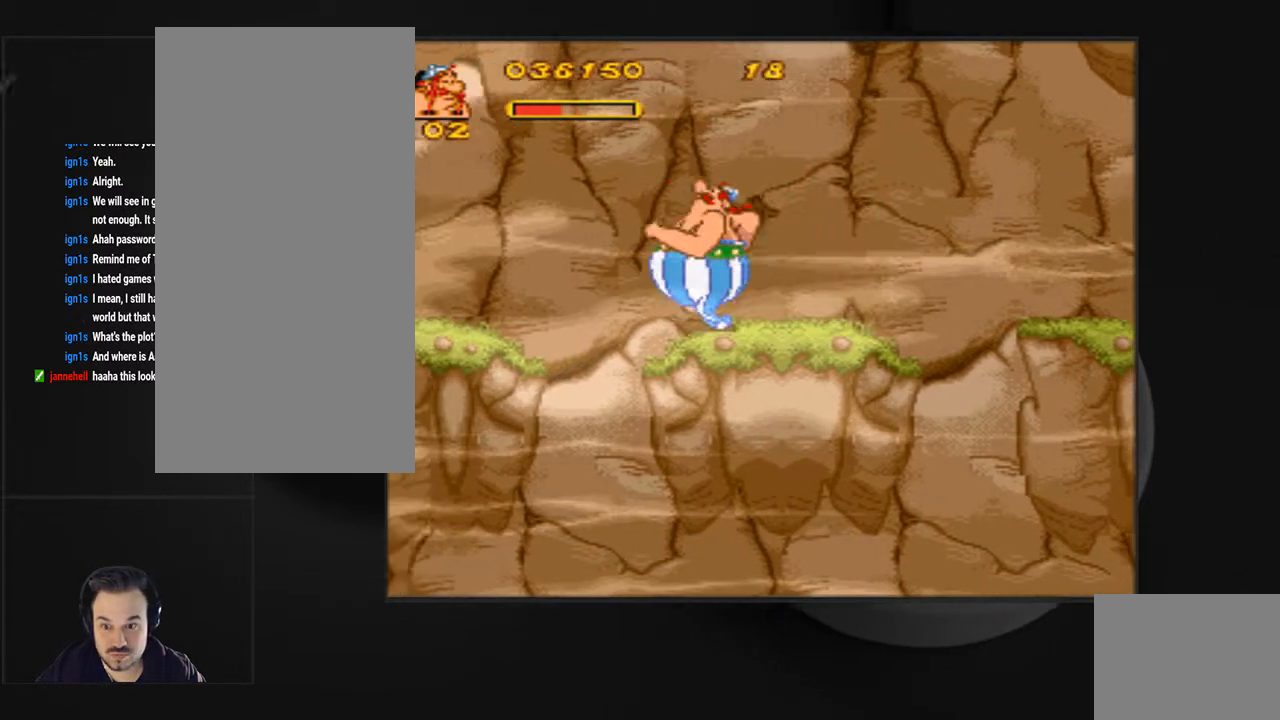
{"dt_ms": 500, "buttons": ["DPAD_LEFT"], "events": [[33, "CROSS", "down"], [367, "CROSS", "up"], [367, "SQUARE", "up"]]}
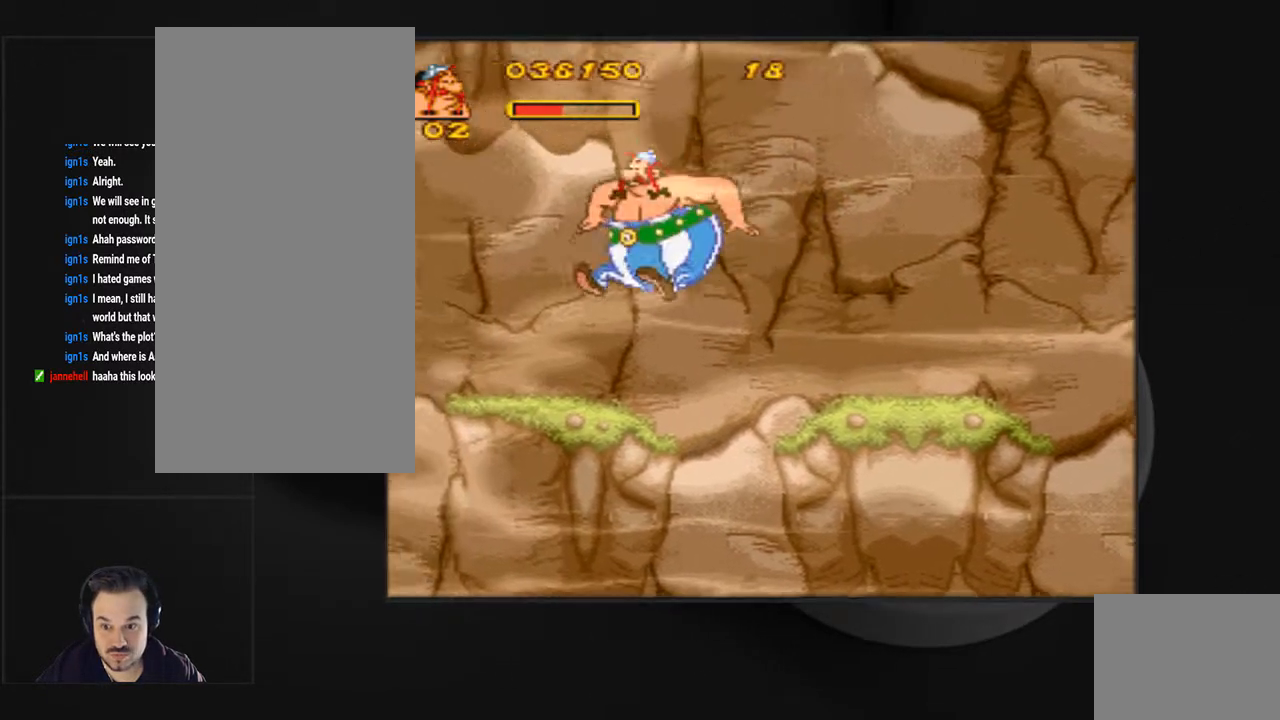
{"dt_ms": 500, "buttons": [], "events": [[167, "CIRCLE", "down"], [267, "CIRCLE", "up"], [333, "CIRCLE", "down"], [400, "DPAD_LEFT", "up"], [433, "CIRCLE", "up"]]}
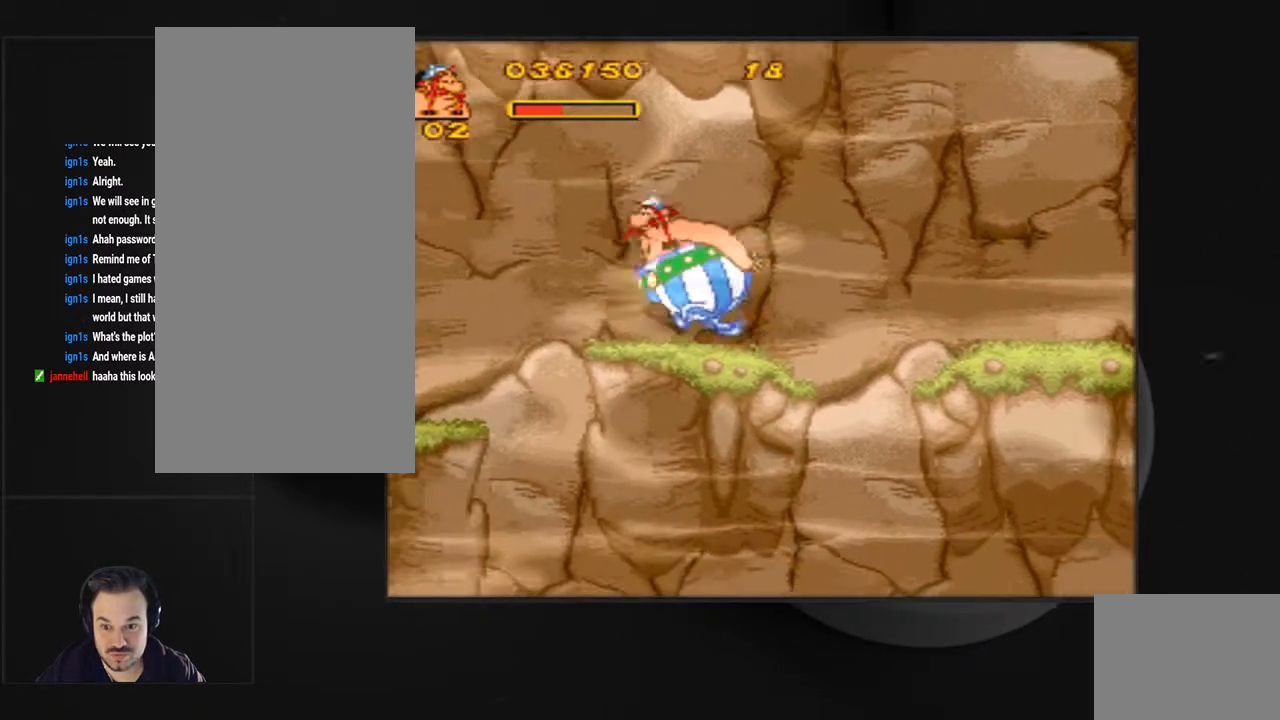
{"dt_ms": 500, "buttons": [], "events": [[33, "CIRCLE", "down"], [133, "CIRCLE", "up"], [200, "CIRCLE", "down"], [300, "CIRCLE", "up"], [367, "CIRCLE", "down"], [500, "CIRCLE", "up"]]}
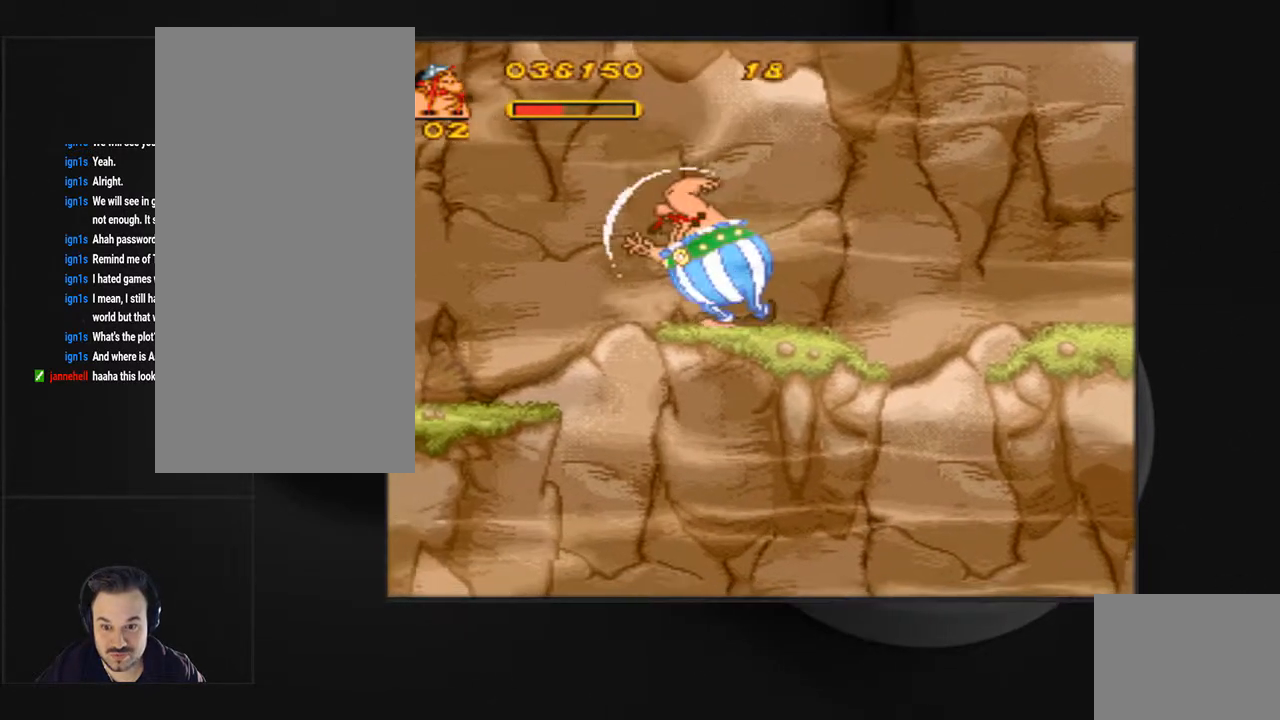
{"dt_ms": 500, "buttons": ["DPAD_LEFT"], "events": [[33, "DPAD_LEFT", "down"], [233, "CROSS", "down"], [233, "SQUARE", "down"], [500, "CROSS", "up"], [500, "SQUARE", "up"]]}
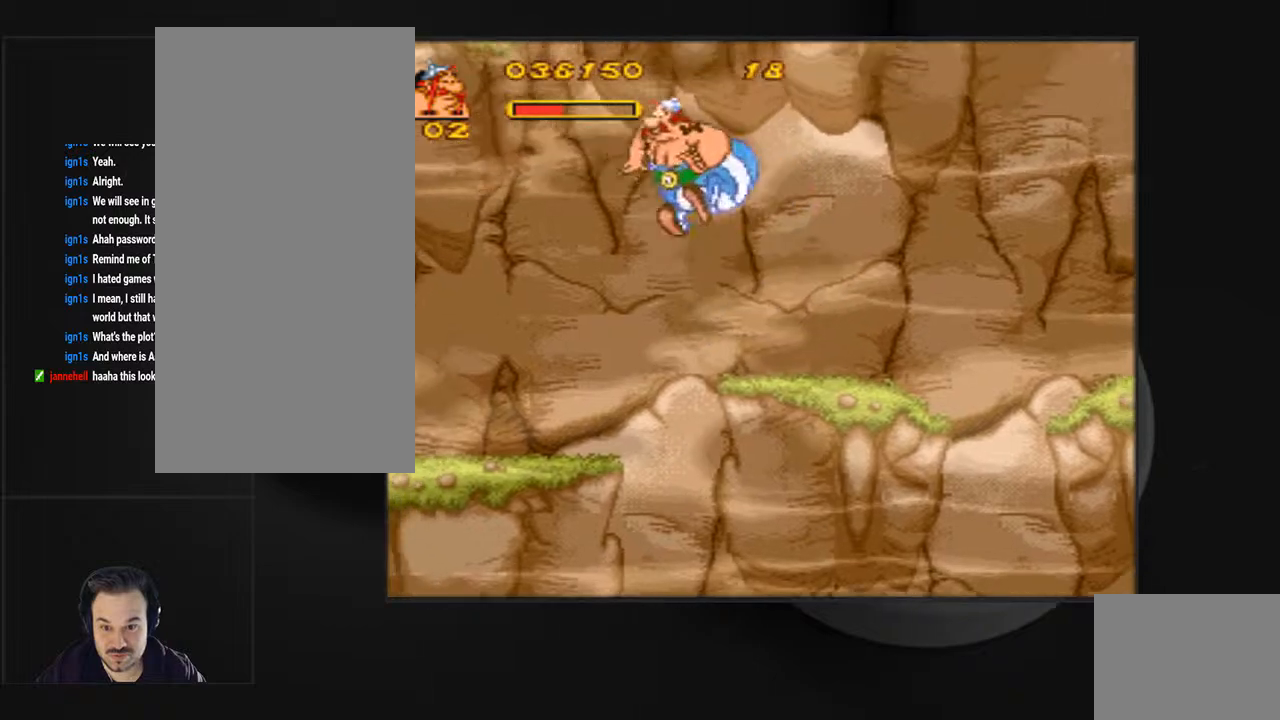
{"dt_ms": 500, "buttons": ["DPAD_LEFT"], "events": [[333, "CIRCLE", "down"], [467, "CIRCLE", "up"]]}
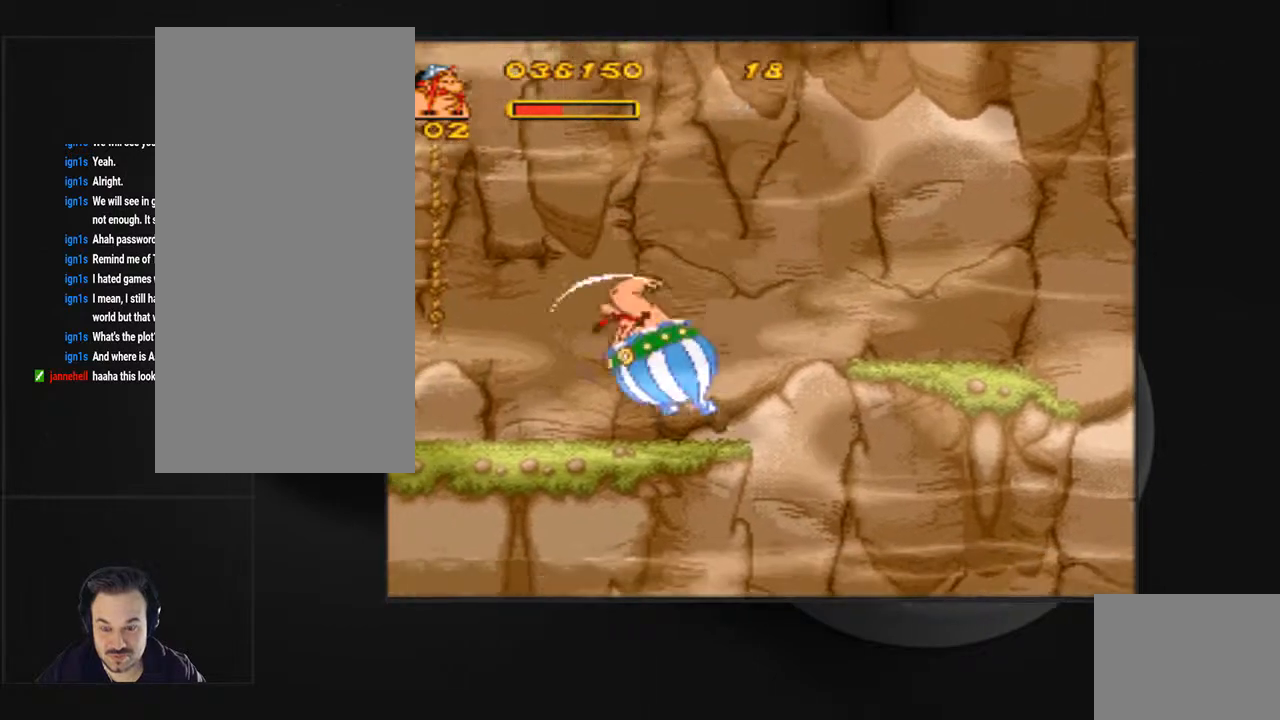
{"dt_ms": 500, "buttons": ["CIRCLE", "DPAD_LEFT"], "events": [[33, "CIRCLE", "down"], [167, "CIRCLE", "up"], [233, "CIRCLE", "down"]]}
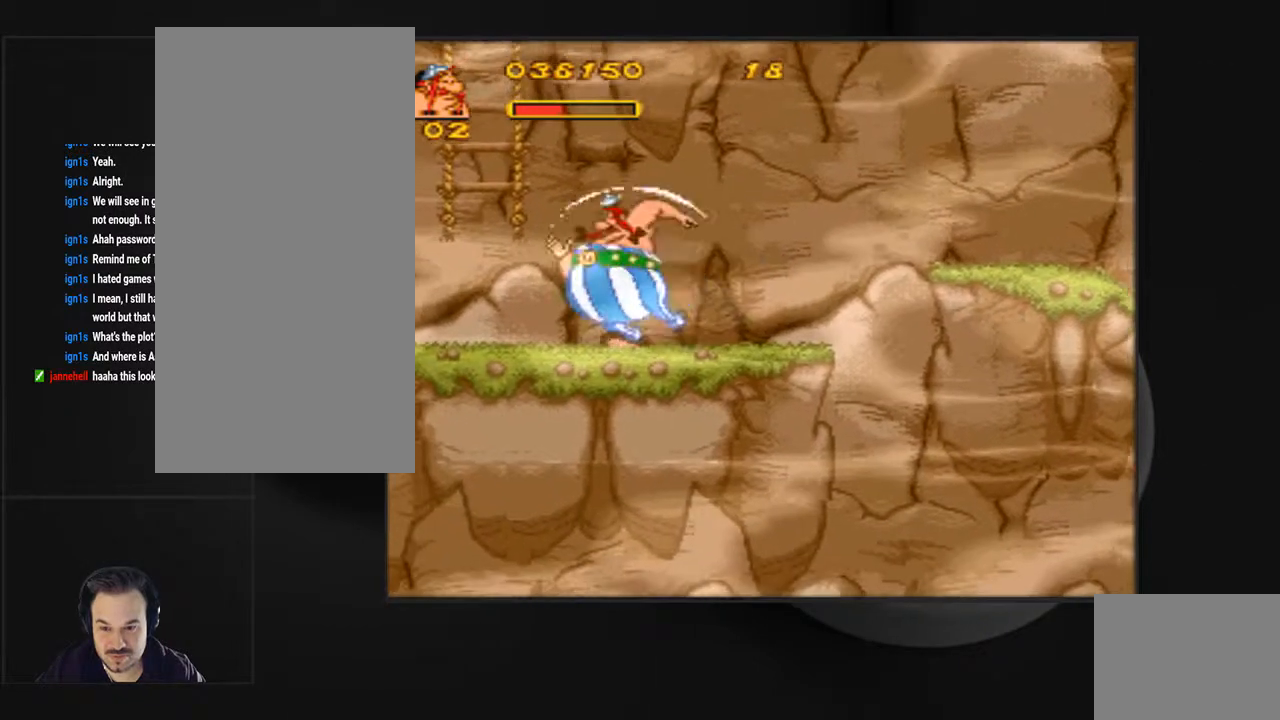
{"dt_ms": 500, "buttons": ["CROSS", "SQUARE"], "events": [[267, "CIRCLE", "up"], [400, "CROSS", "down"], [433, "SQUARE", "down"], [500, "DPAD_LEFT", "up"]]}
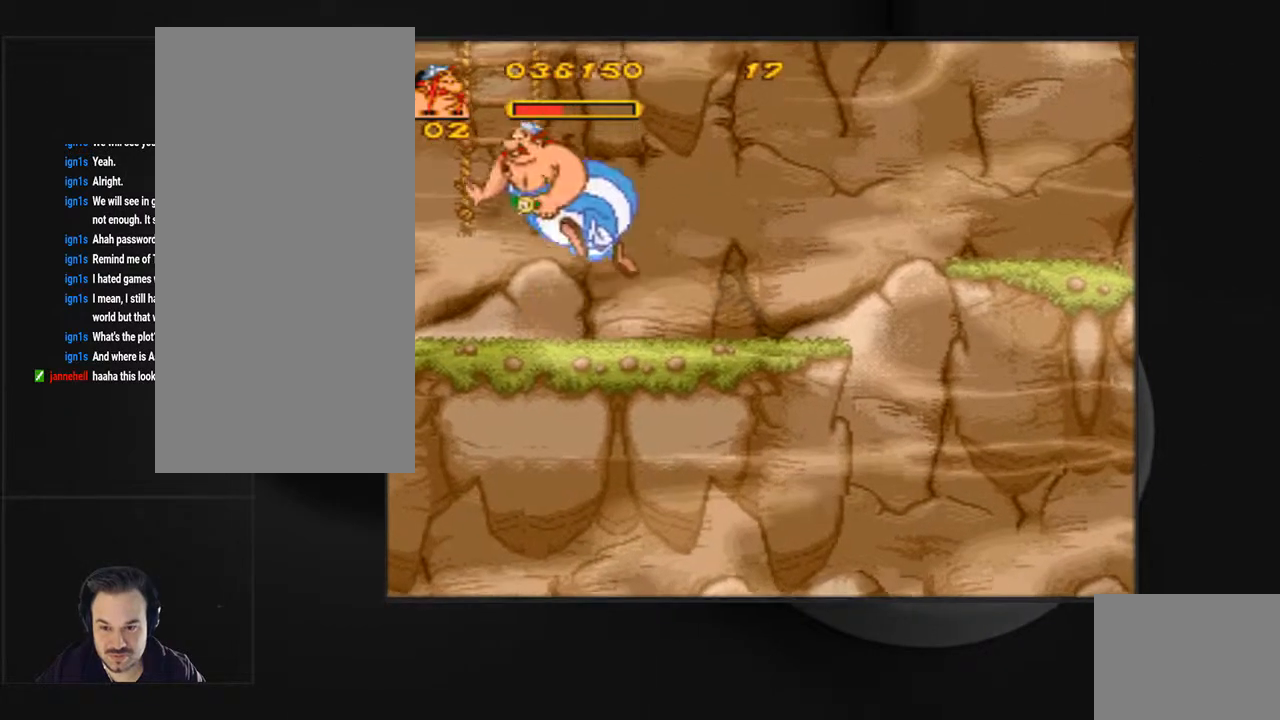
{"dt_ms": 500, "buttons": ["SQUARE", "DPAD_UP"], "events": [[33, "DPAD_UP", "down"], [400, "CROSS", "up"]]}
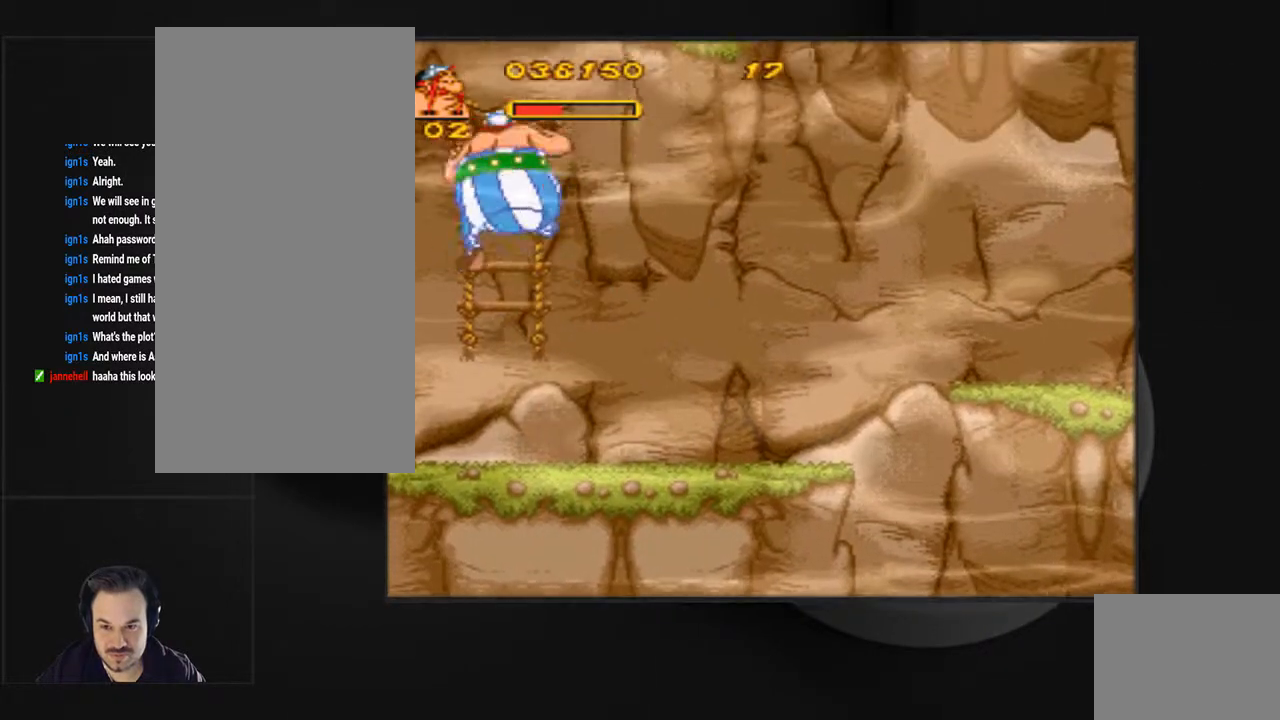
{"dt_ms": 500, "buttons": ["SQUARE", "DPAD_UP"], "events": []}
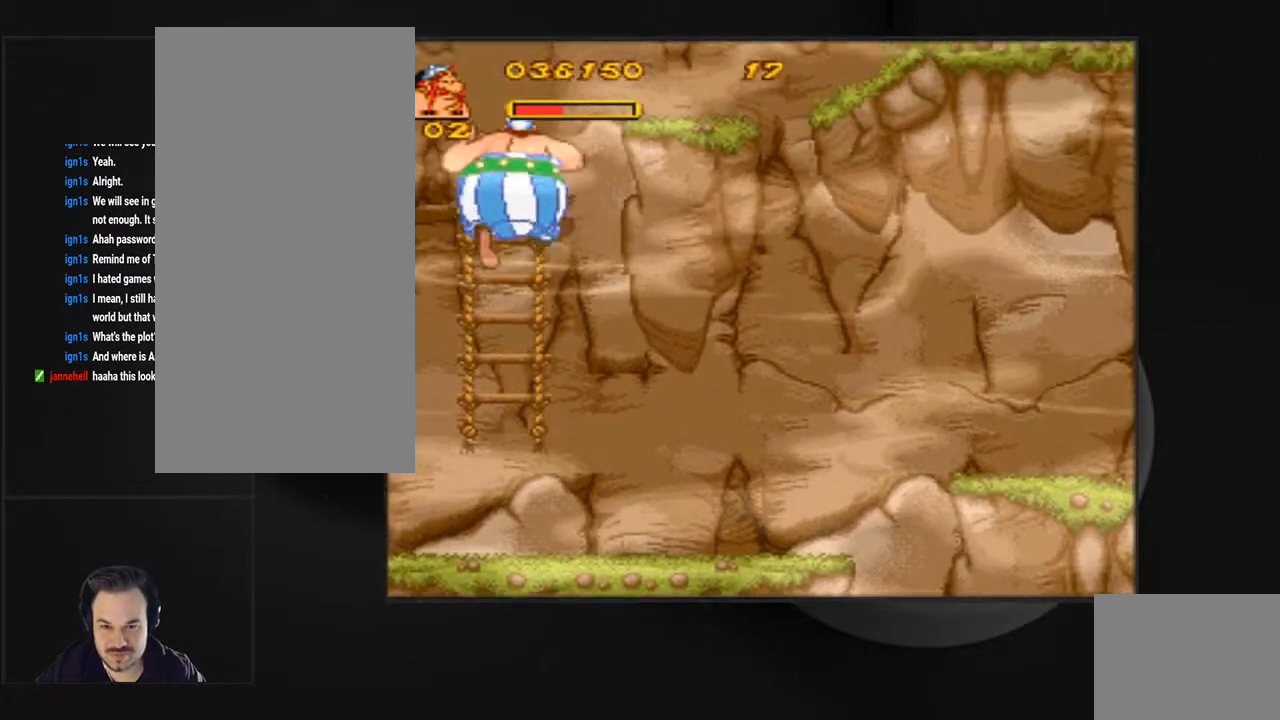
{"dt_ms": 500, "buttons": ["SQUARE", "DPAD_UP"], "events": []}
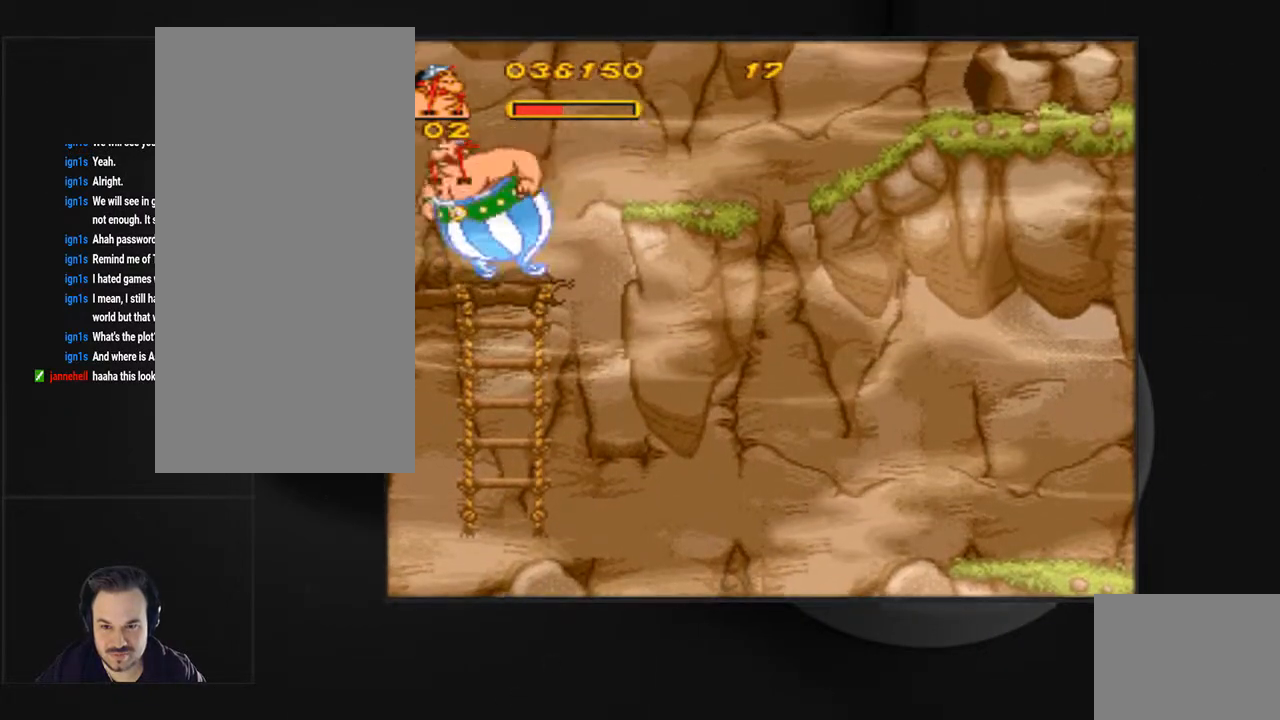
{"dt_ms": 500, "buttons": ["SQUARE", "DPAD_RIGHT"], "events": [[100, "DPAD_RIGHT", "down"], [167, "DPAD_UP", "up"], [200, "CROSS", "down"], [467, "CROSS", "up"]]}
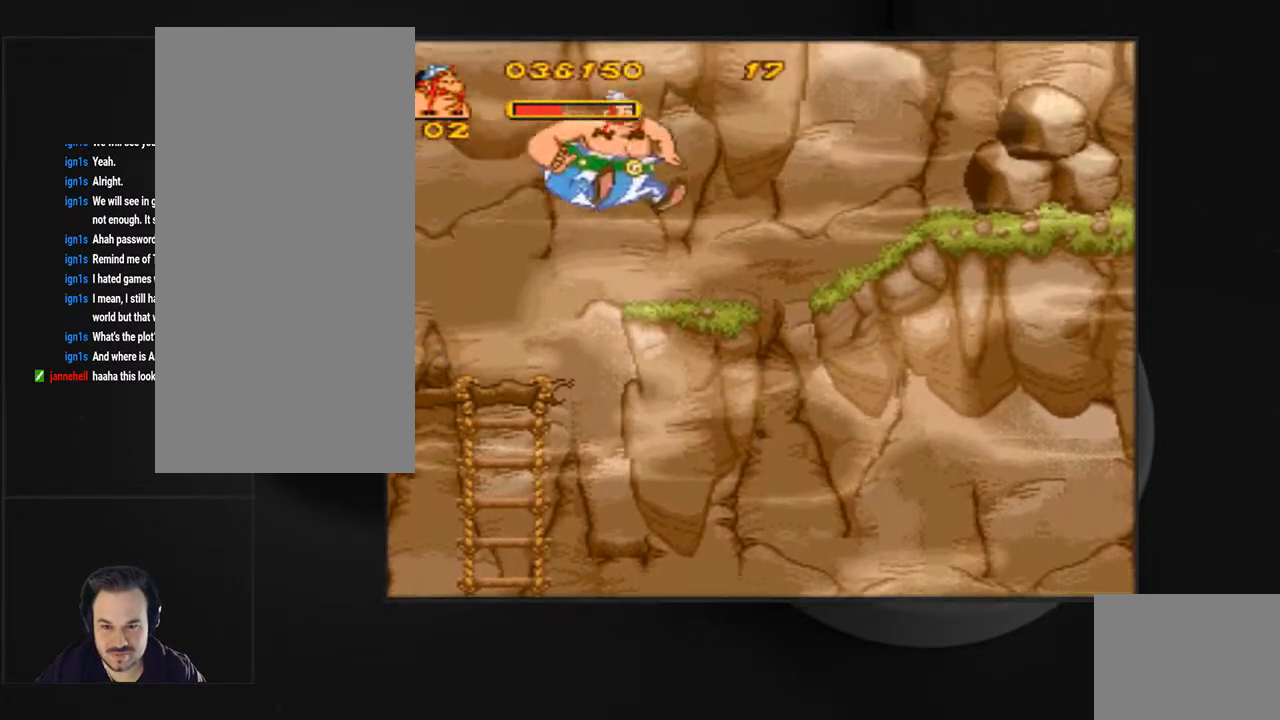
{"dt_ms": 500, "buttons": ["CROSS", "SQUARE", "DPAD_RIGHT"], "events": [[333, "CROSS", "down"]]}
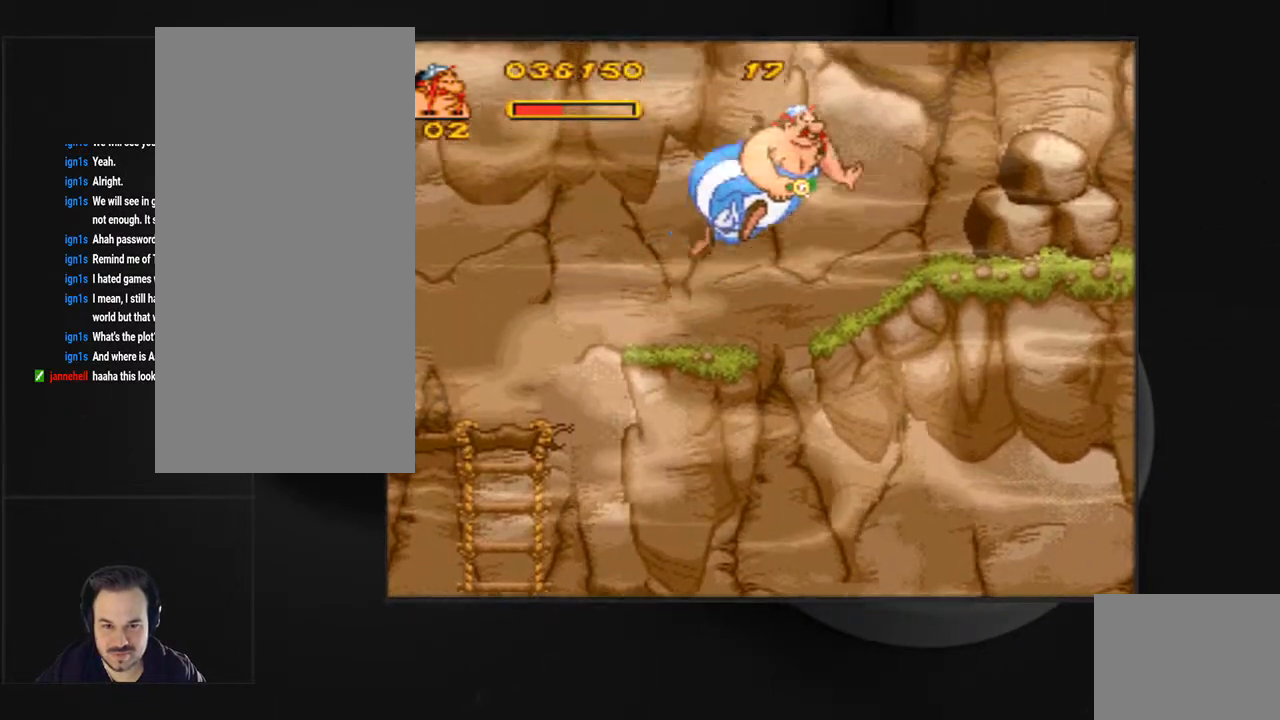
{"dt_ms": 500, "buttons": [], "events": [[300, "CROSS", "up"], [333, "DPAD_RIGHT", "up"], [433, "SQUARE", "up"]]}
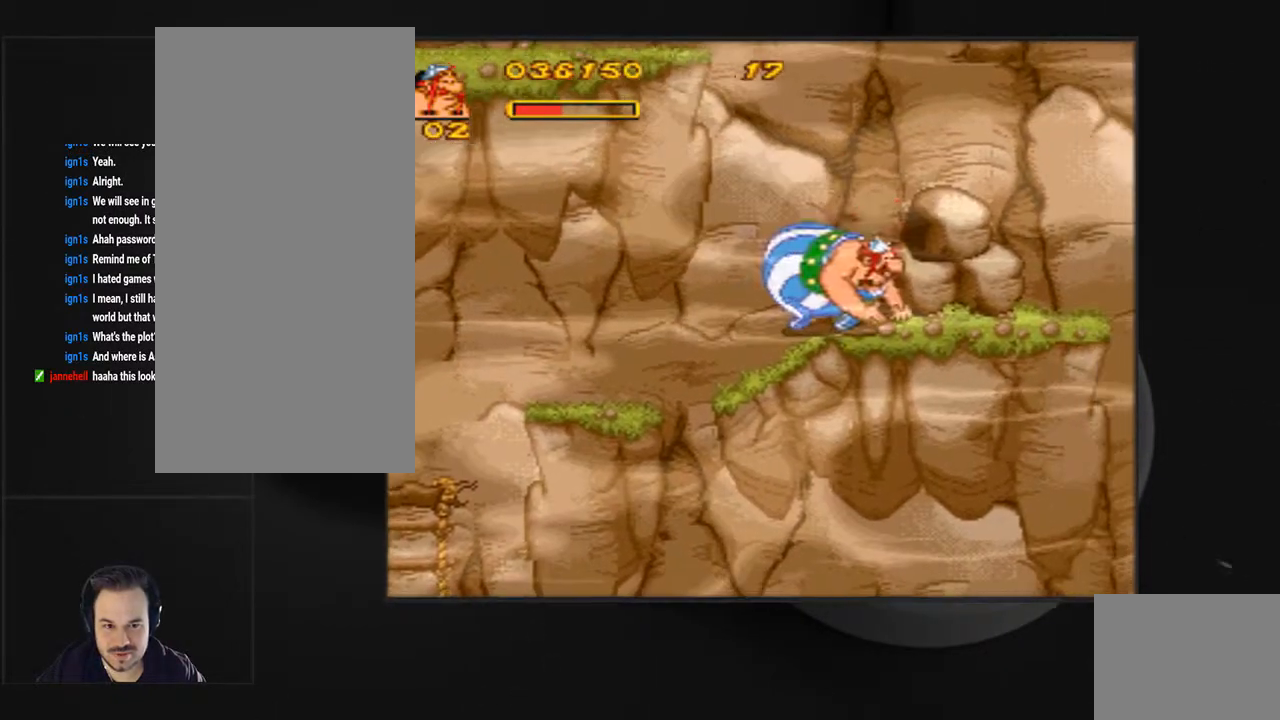
{"dt_ms": 500, "buttons": ["DPAD_RIGHT"], "events": [[33, "DPAD_RIGHT", "down"]]}
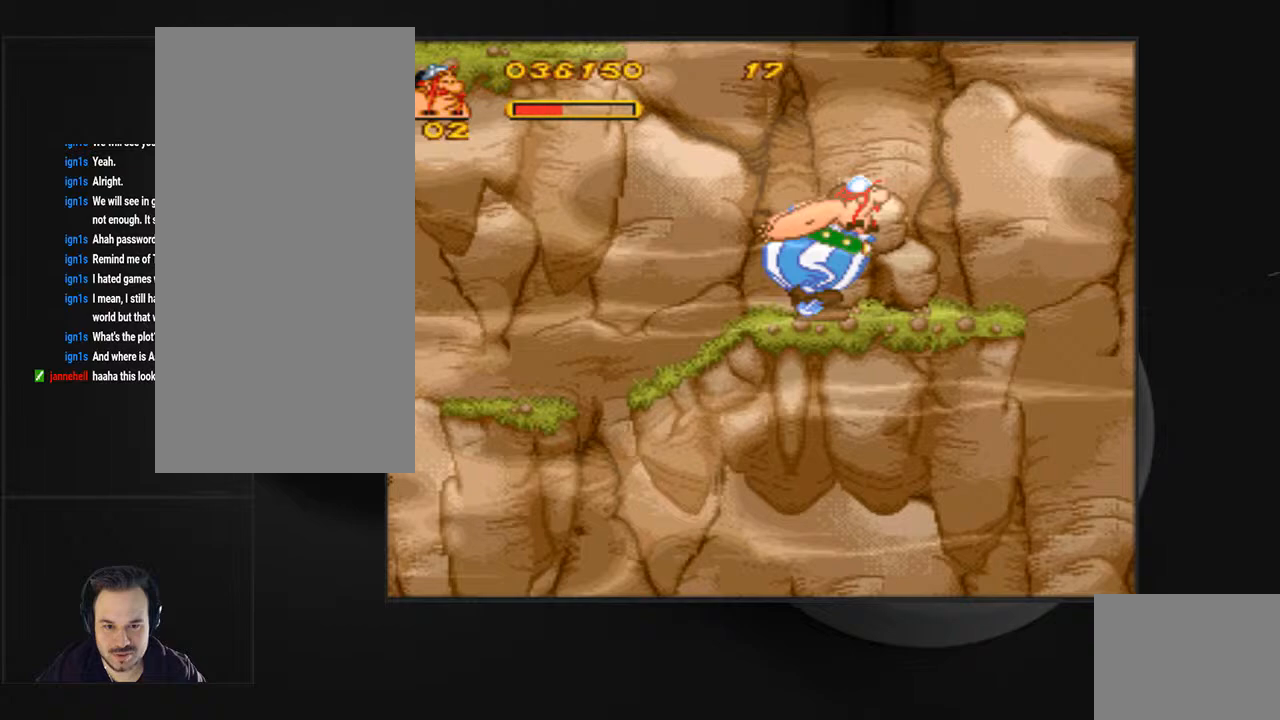
{"dt_ms": 500, "buttons": ["DPAD_RIGHT"], "events": []}
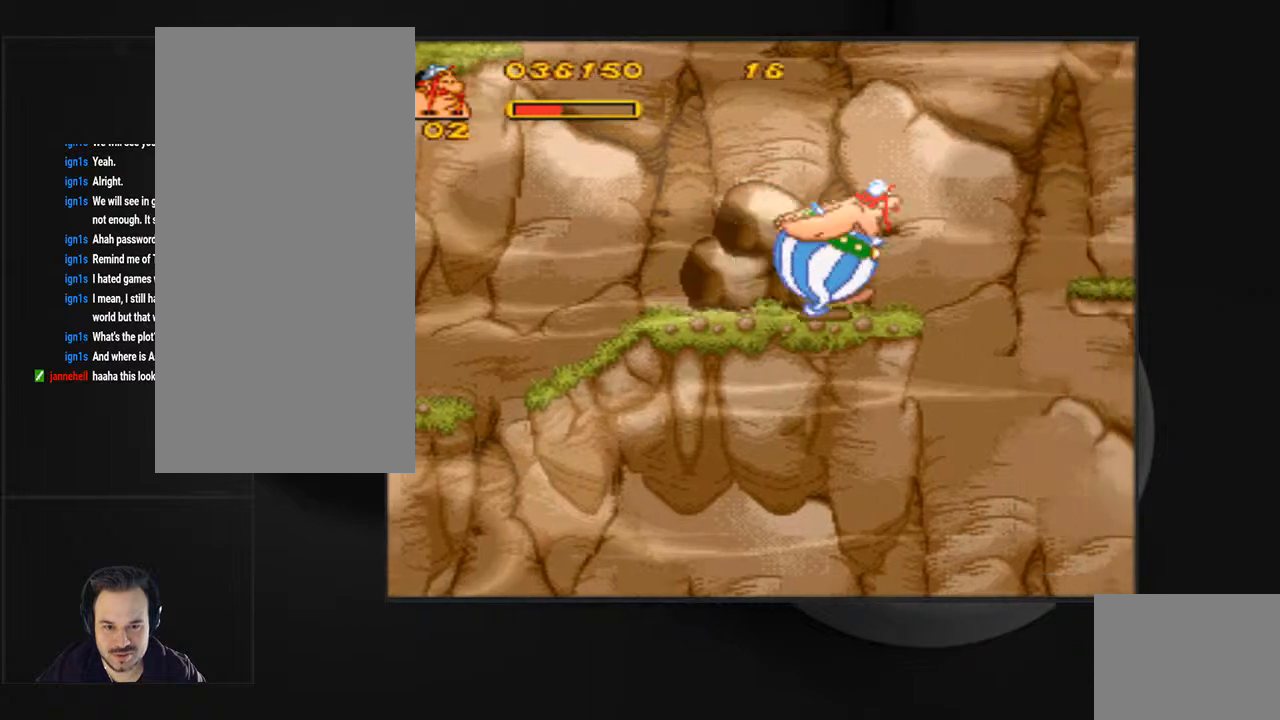
{"dt_ms": 500, "buttons": ["SQUARE", "DPAD_RIGHT"], "events": [[100, "SQUARE", "down"], [133, "CROSS", "down"], [500, "CROSS", "up"]]}
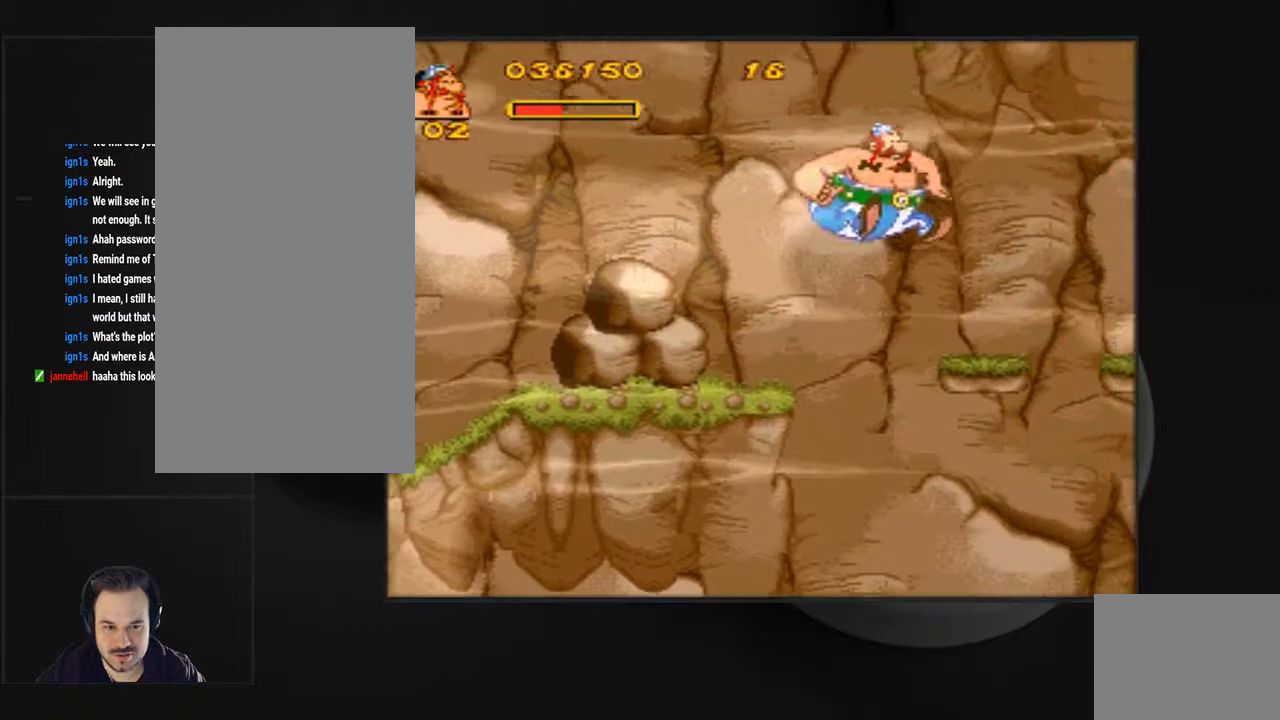
{"dt_ms": 500, "buttons": ["CROSS", "SQUARE", "DPAD_RIGHT"], "events": [[100, "SQUARE", "up"], [300, "SQUARE", "down"], [333, "CROSS", "down"]]}
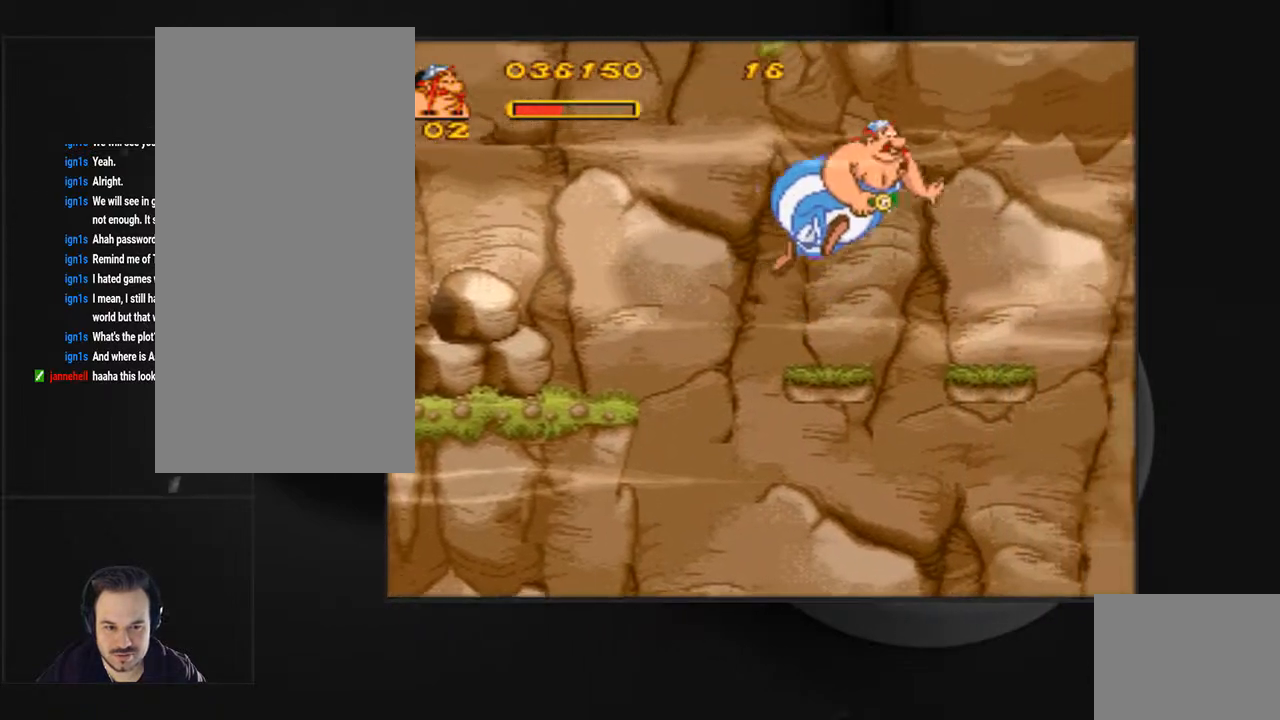
{"dt_ms": 500, "buttons": [], "events": [[67, "CROSS", "up"], [100, "SQUARE", "up"], [167, "DPAD_RIGHT", "up"]]}
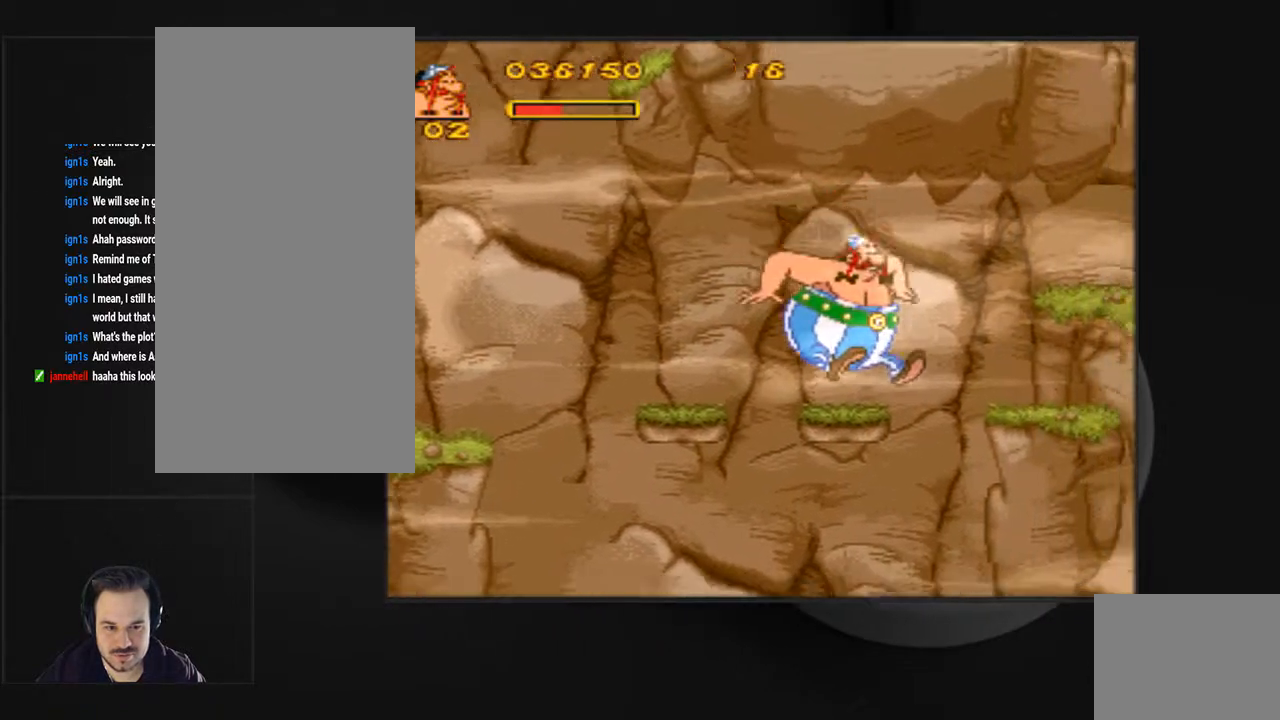
{"dt_ms": 500, "buttons": ["CROSS", "SQUARE", "DPAD_RIGHT"], "events": [[100, "DPAD_RIGHT", "down"], [133, "SQUARE", "down"], [167, "CROSS", "down"]]}